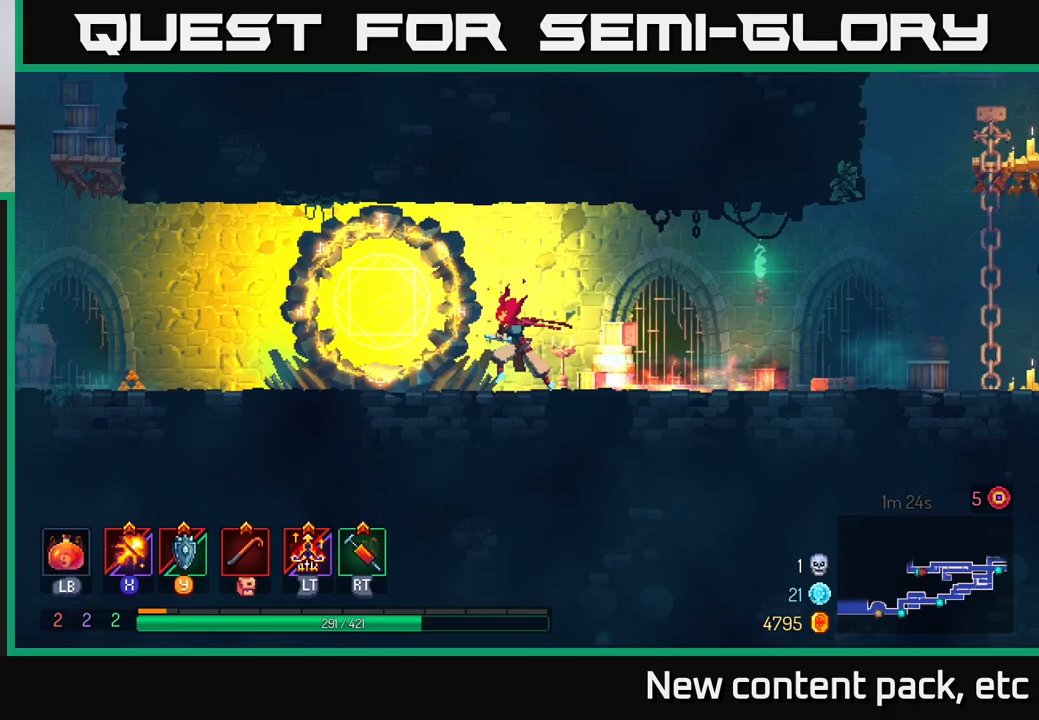
Gameplay with a controller (Xbox layout); each line is a JSON object with the inputs held at the frame after it. "events" lists button and stick changes between this image and that frame as [ms after this image, input, new state], when the widget could be followed in between. Not read: L3 R3.
{"buttons": [], "left_stick": "left", "right_stick": "center", "events": []}
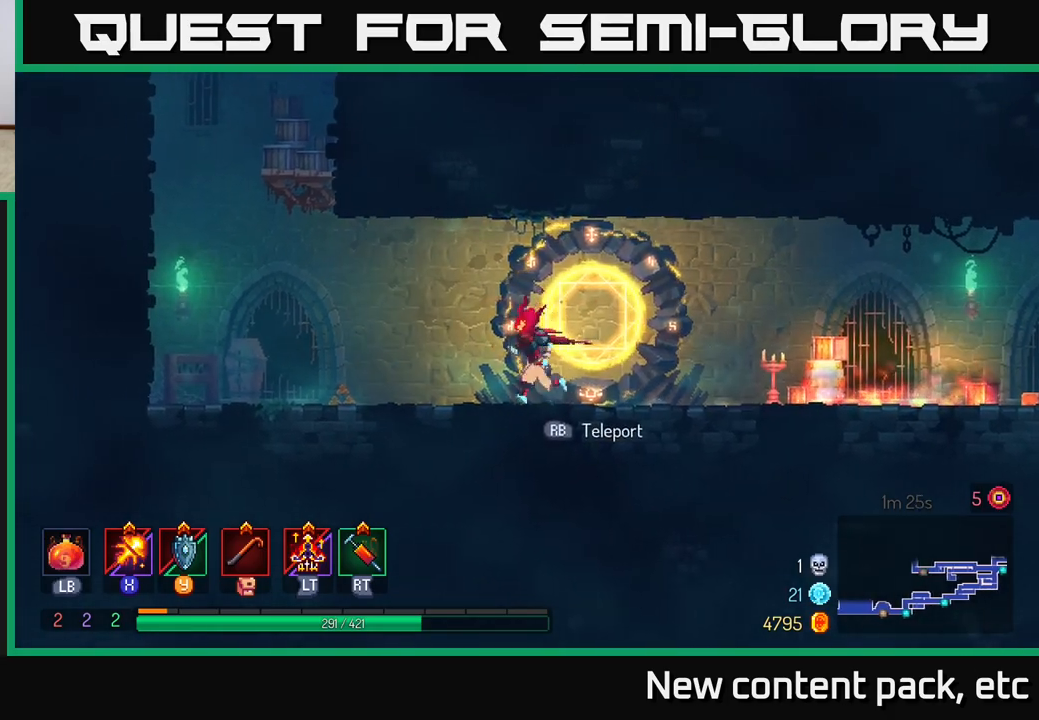
{"buttons": [], "left_stick": "left", "right_stick": "center", "events": []}
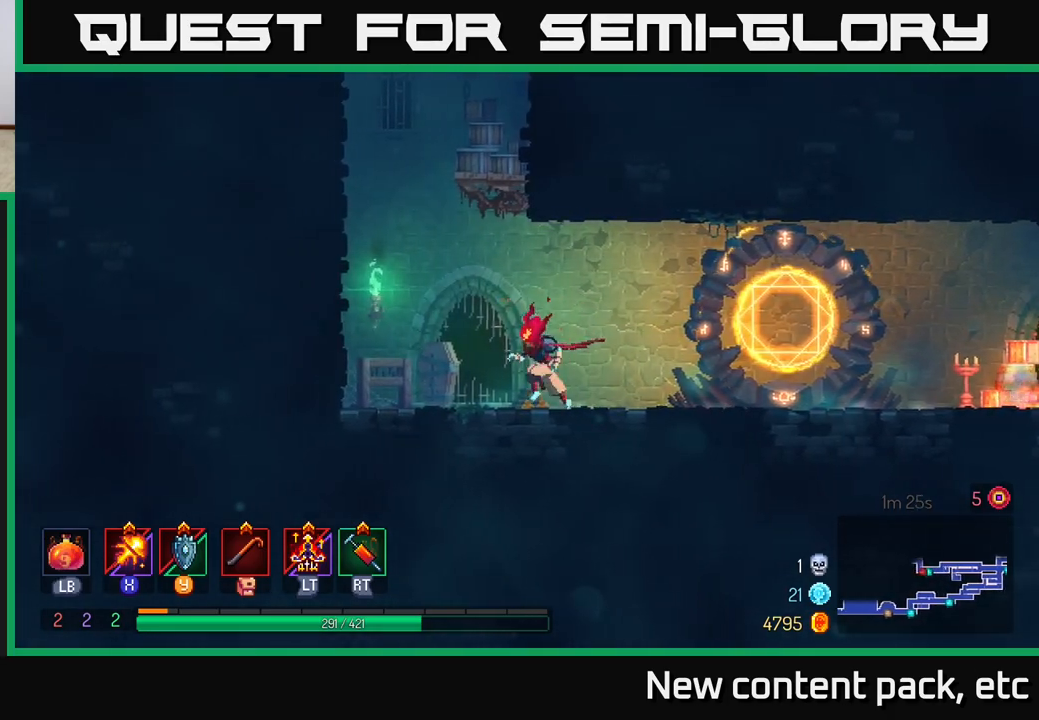
{"buttons": [], "left_stick": "left", "right_stick": "center", "events": [[100, "A", "down"], [200, "A", "up"], [250, "A", "down"], [483, "A", "up"]]}
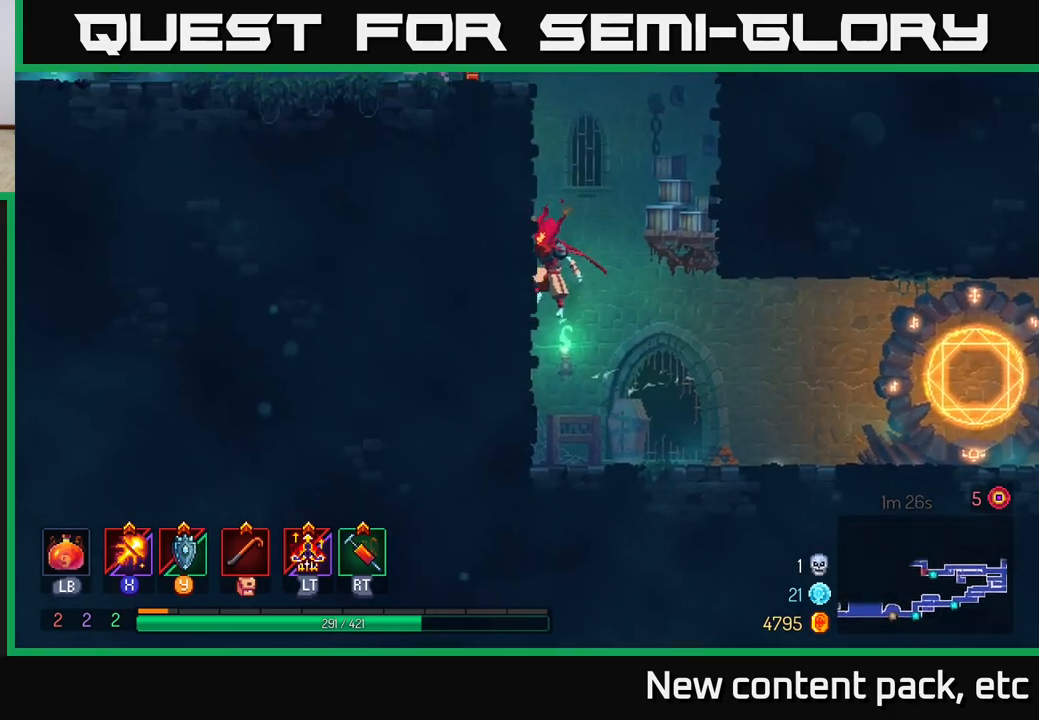
{"buttons": [], "left_stick": "left", "right_stick": "center", "events": []}
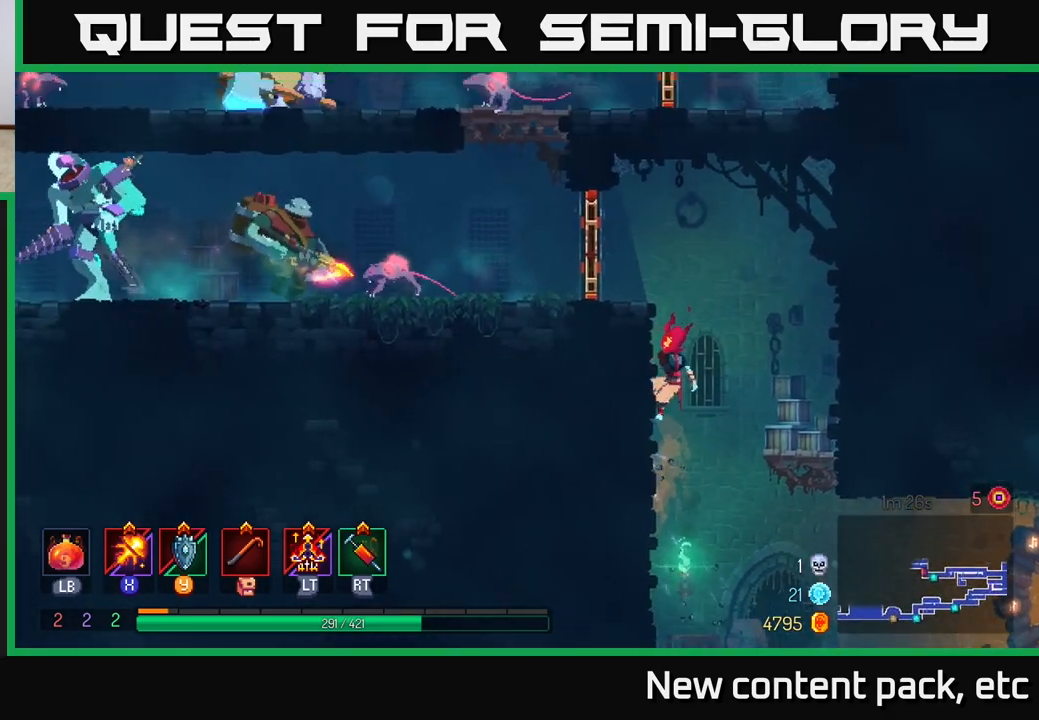
{"buttons": ["B"], "left_stick": "left", "right_stick": "center", "events": [[283, "B", "down"], [433, "B", "up"], [483, "B", "down"]]}
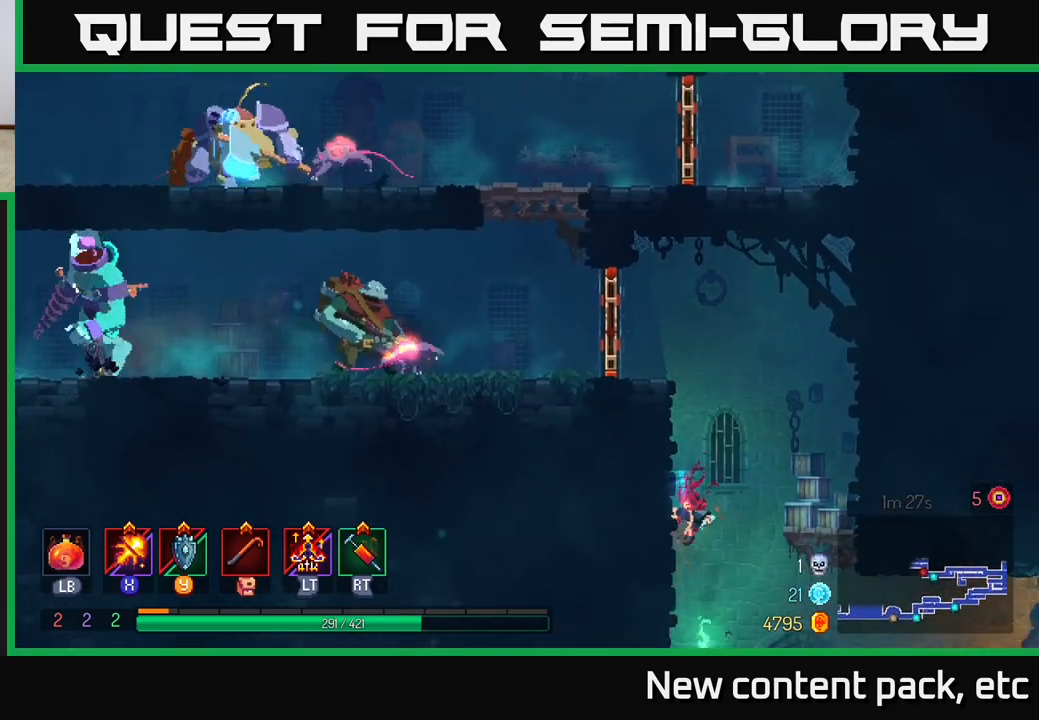
{"buttons": ["A"], "left_stick": "up-left", "right_stick": "center", "events": [[117, "B", "up"], [267, "left_stick", "up-left"], [283, "A", "down"], [450, "A", "up"], [500, "A", "down"]]}
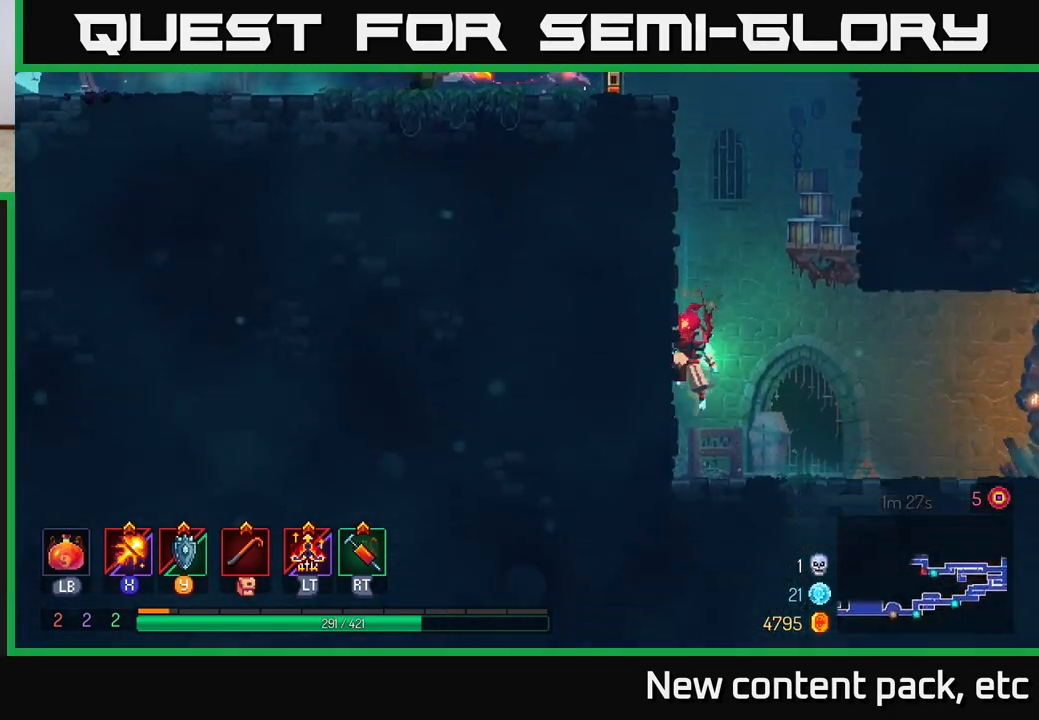
{"buttons": [], "left_stick": "up-left", "right_stick": "center", "events": [[183, "A", "up"]]}
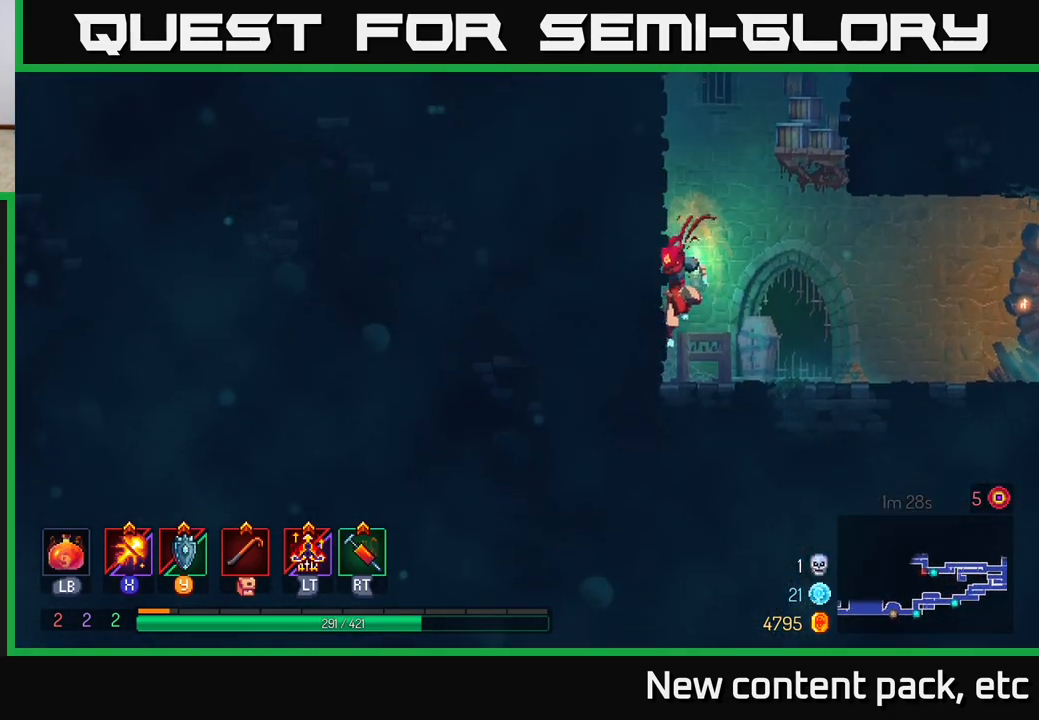
{"buttons": ["A"], "left_stick": "right", "right_stick": "center", "events": [[67, "A", "down"], [150, "left_stick", "right"], [233, "A", "up"], [267, "A", "down"]]}
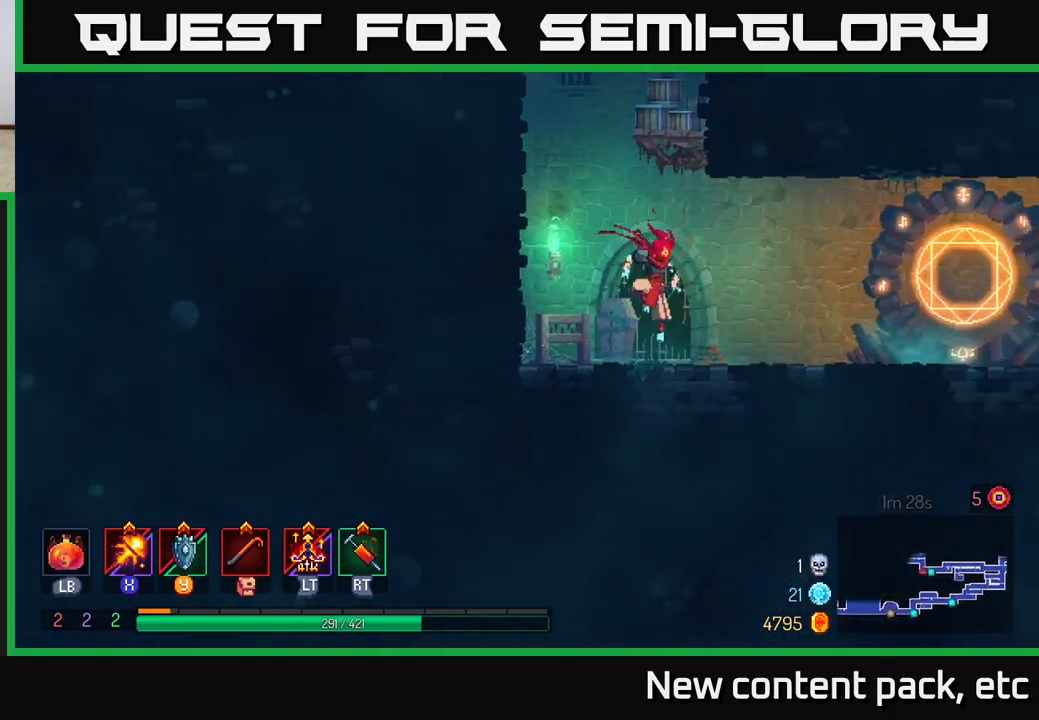
{"buttons": ["A"], "left_stick": "up-left", "right_stick": "center", "events": [[33, "A", "up"], [133, "left_stick", "left"], [333, "A", "down"], [400, "left_stick", "up-left"], [483, "A", "up"], [500, "A", "down"]]}
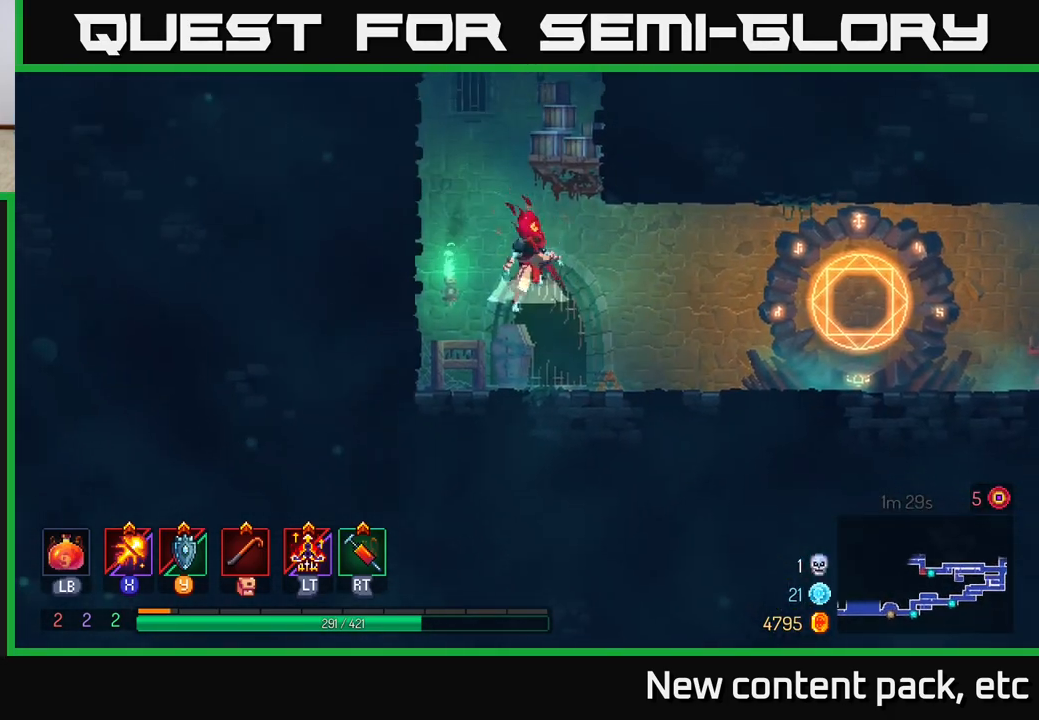
{"buttons": [], "left_stick": "left", "right_stick": "center", "events": [[17, "left_stick", "right"], [233, "A", "up"], [417, "left_stick", "left"]]}
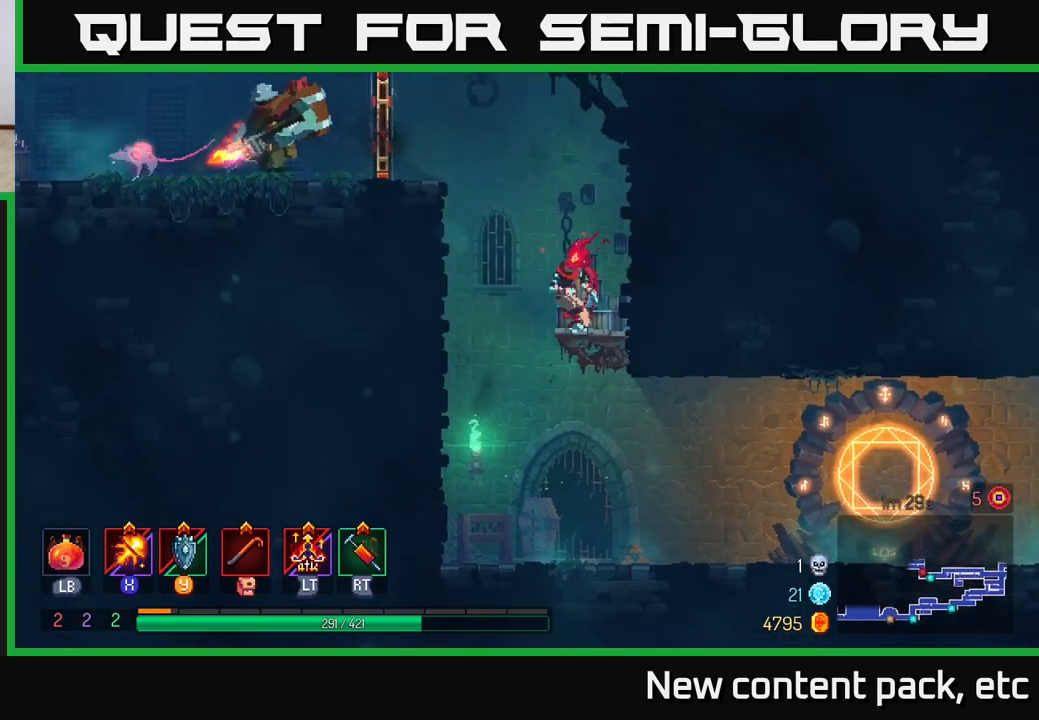
{"buttons": [], "left_stick": "left", "right_stick": "center", "events": [[17, "A", "down"], [117, "A", "up"], [183, "A", "down"], [433, "A", "up"]]}
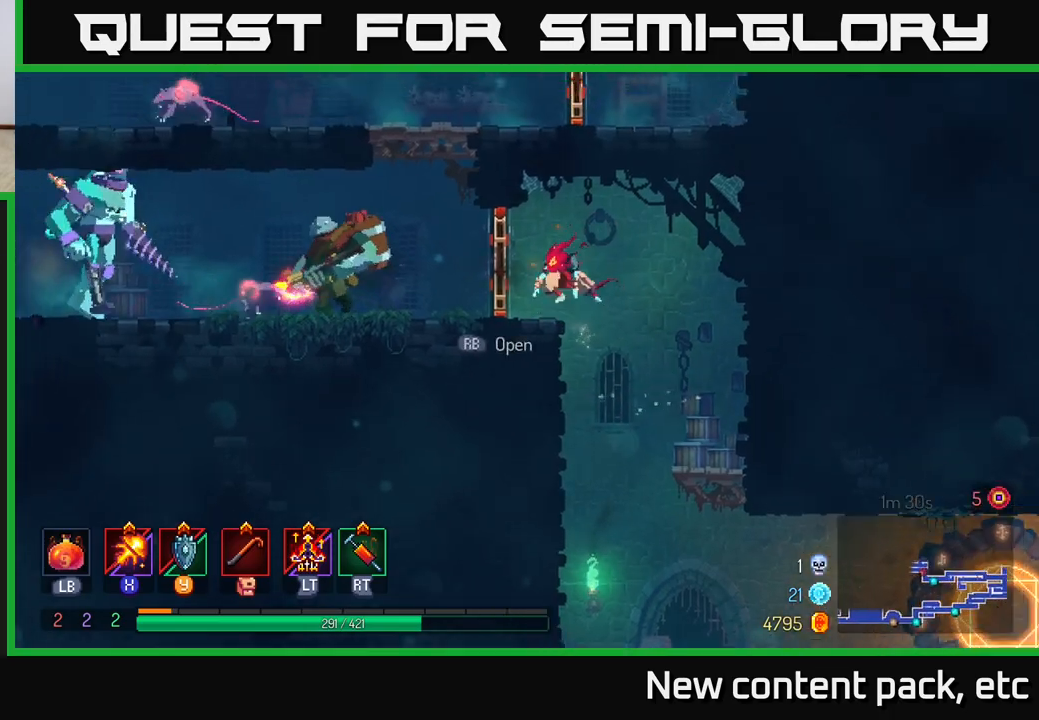
{"buttons": ["X"], "left_stick": "left", "right_stick": "center", "events": [[117, "B", "down"], [300, "B", "up"], [367, "X", "down"]]}
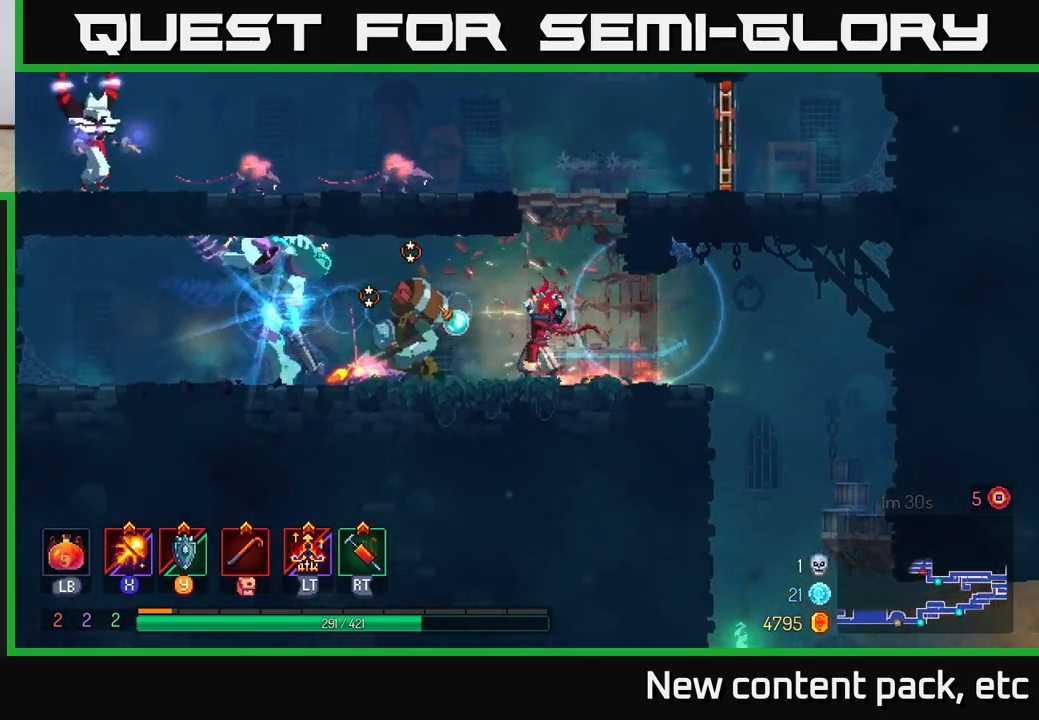
{"buttons": ["X"], "left_stick": "center", "right_stick": "center", "events": [[433, "left_stick", "center"]]}
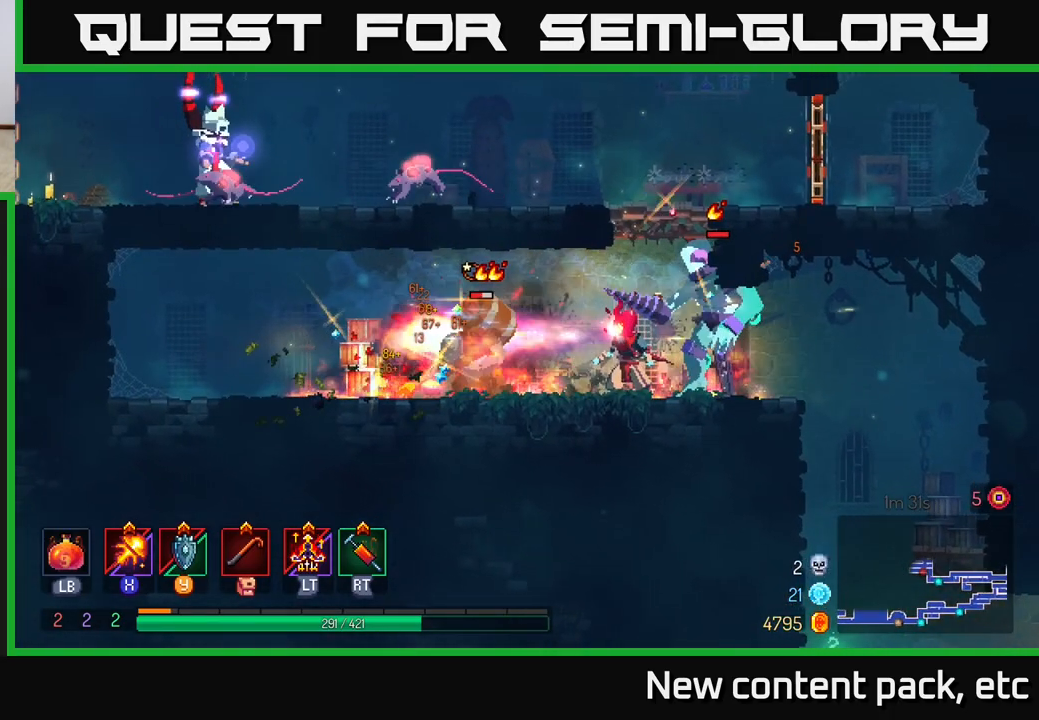
{"buttons": [], "left_stick": "right", "right_stick": "center", "events": [[117, "left_stick", "right"], [167, "X", "up"], [233, "B", "down"], [350, "B", "up"], [400, "B", "down"], [500, "B", "up"]]}
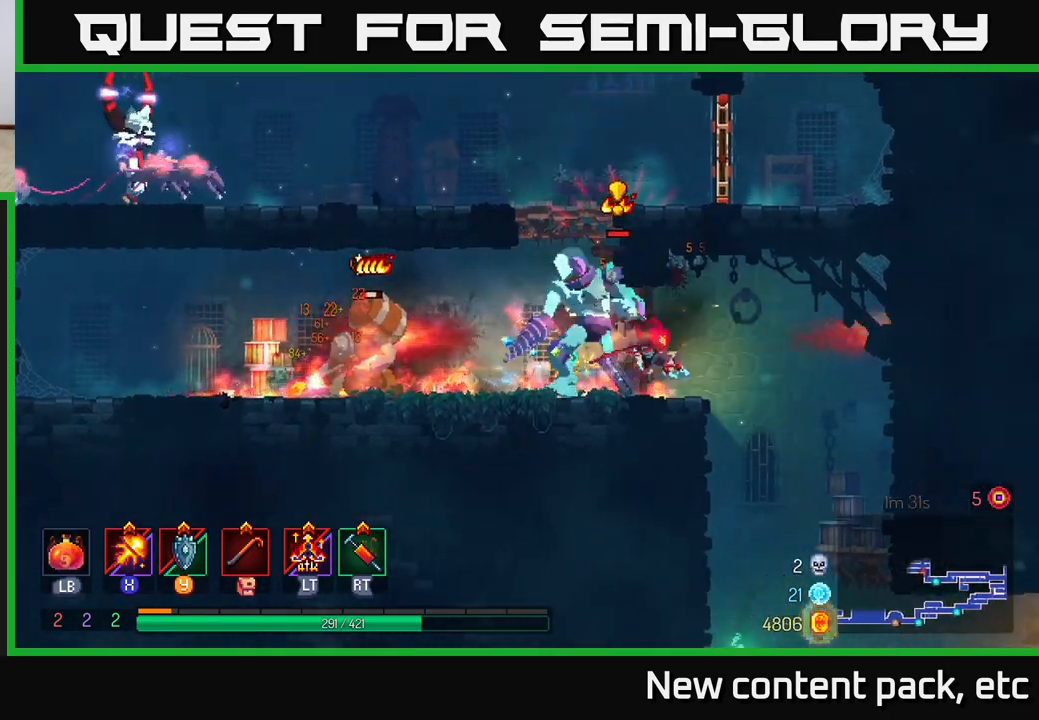
{"buttons": ["X"], "left_stick": "center", "right_stick": "center", "events": [[67, "left_stick", "left"], [83, "X", "down"], [383, "left_stick", "center"]]}
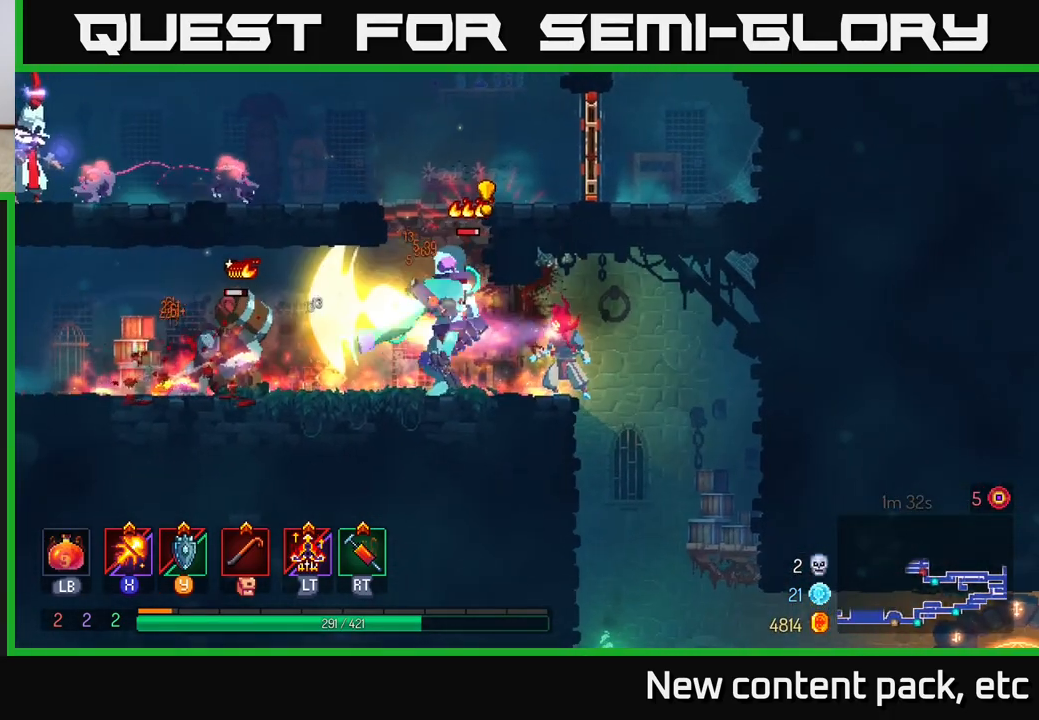
{"buttons": [], "left_stick": "left", "right_stick": "center", "events": [[183, "X", "up"], [233, "left_stick", "left"]]}
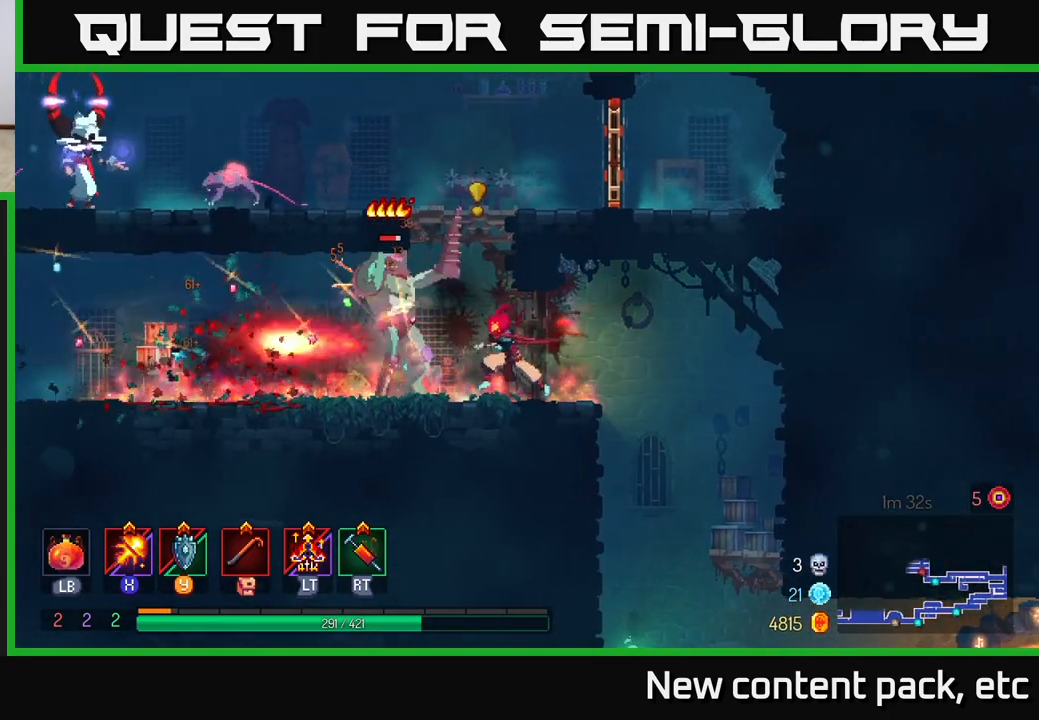
{"buttons": ["B"], "left_stick": "left", "right_stick": "center", "events": [[67, "left_stick", "center"], [217, "X", "down"], [383, "left_stick", "left"], [417, "X", "up"], [467, "B", "down"]]}
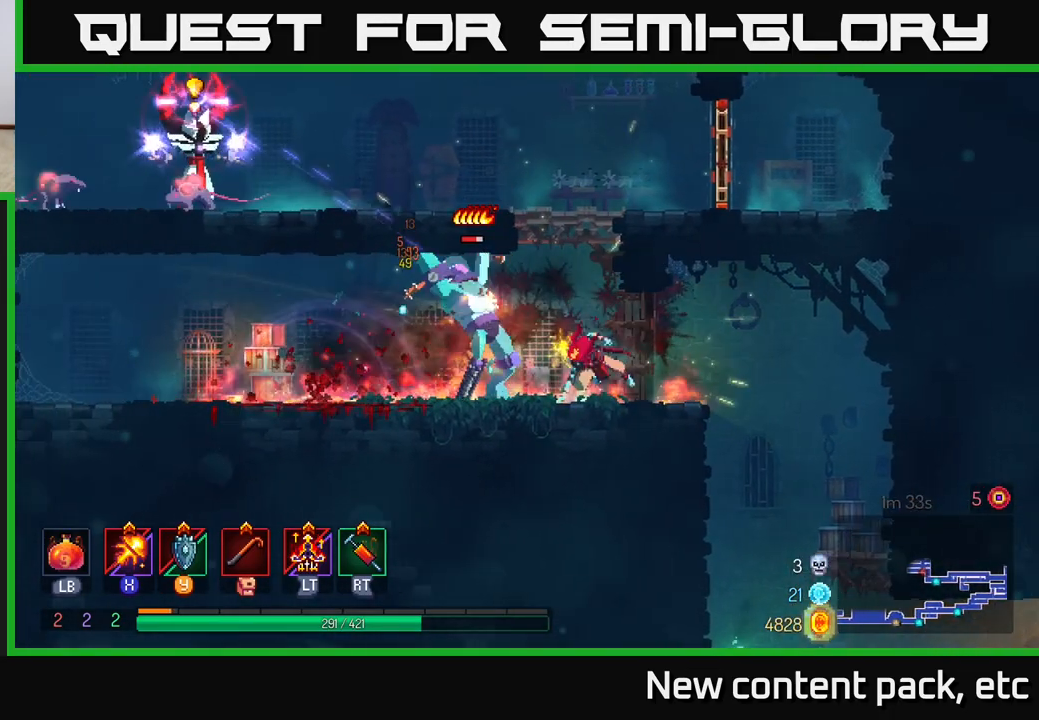
{"buttons": ["X"], "left_stick": "right", "right_stick": "center", "events": [[50, "B", "up"], [100, "B", "down"], [233, "B", "up"], [350, "left_stick", "right"], [417, "X", "down"]]}
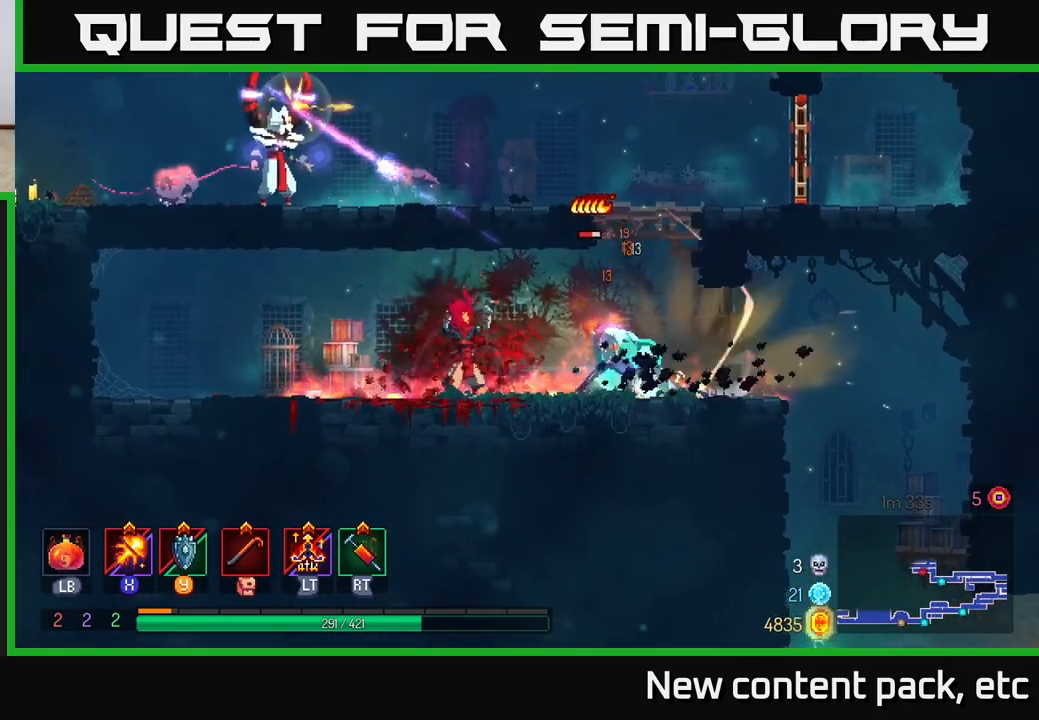
{"buttons": ["X"], "left_stick": "center", "right_stick": "center", "events": [[133, "left_stick", "center"]]}
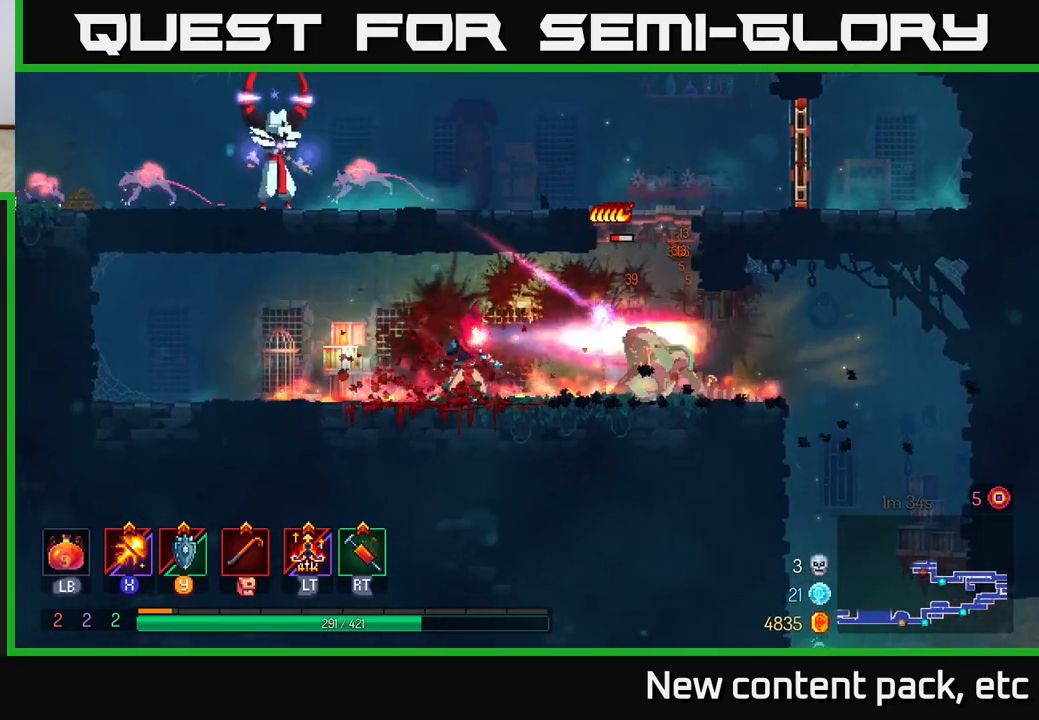
{"buttons": ["X"], "left_stick": "center", "right_stick": "center", "events": []}
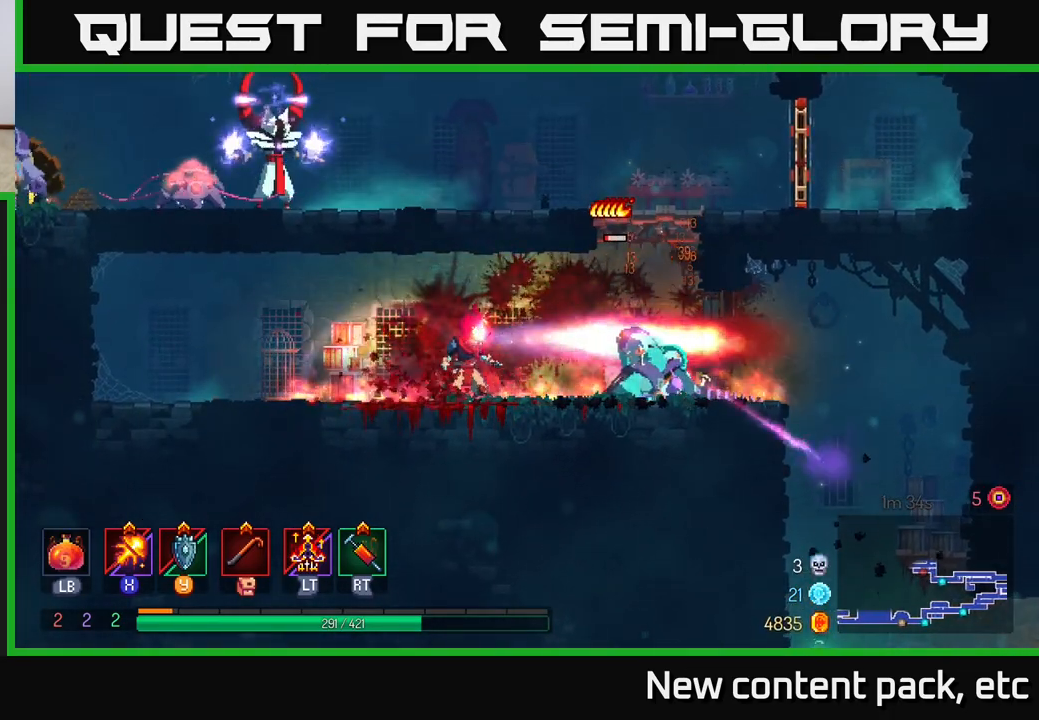
{"buttons": [], "left_stick": "right", "right_stick": "center", "events": [[283, "left_stick", "right"], [317, "X", "up"]]}
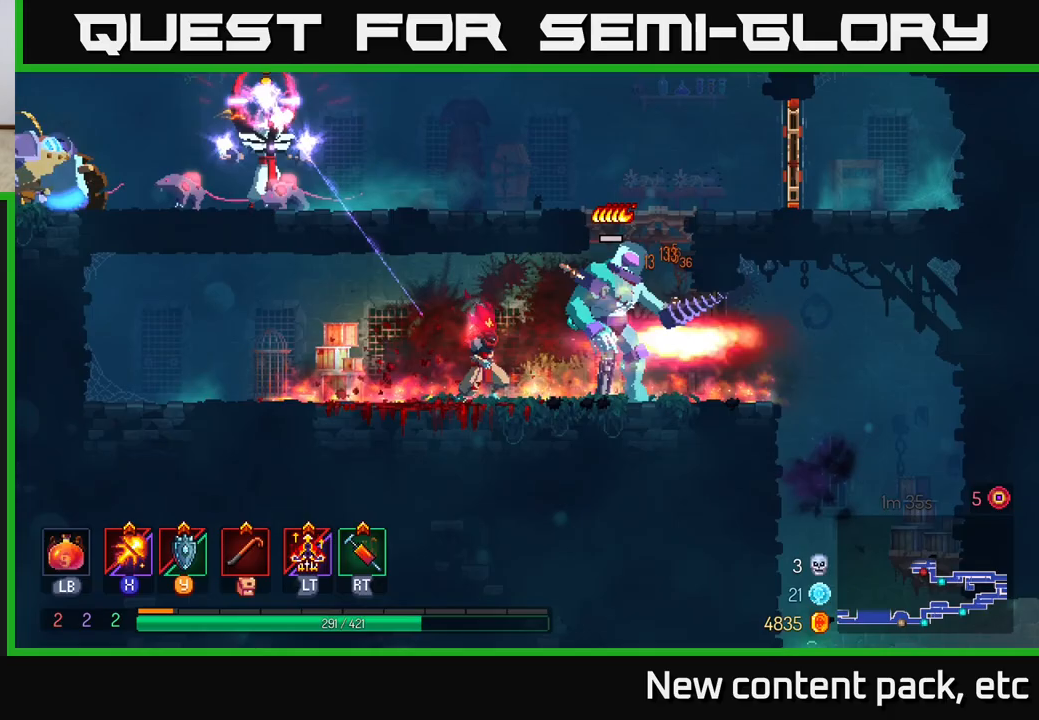
{"buttons": ["A"], "left_stick": "right", "right_stick": "center", "events": [[200, "A", "down"], [333, "A", "up"], [383, "A", "down"]]}
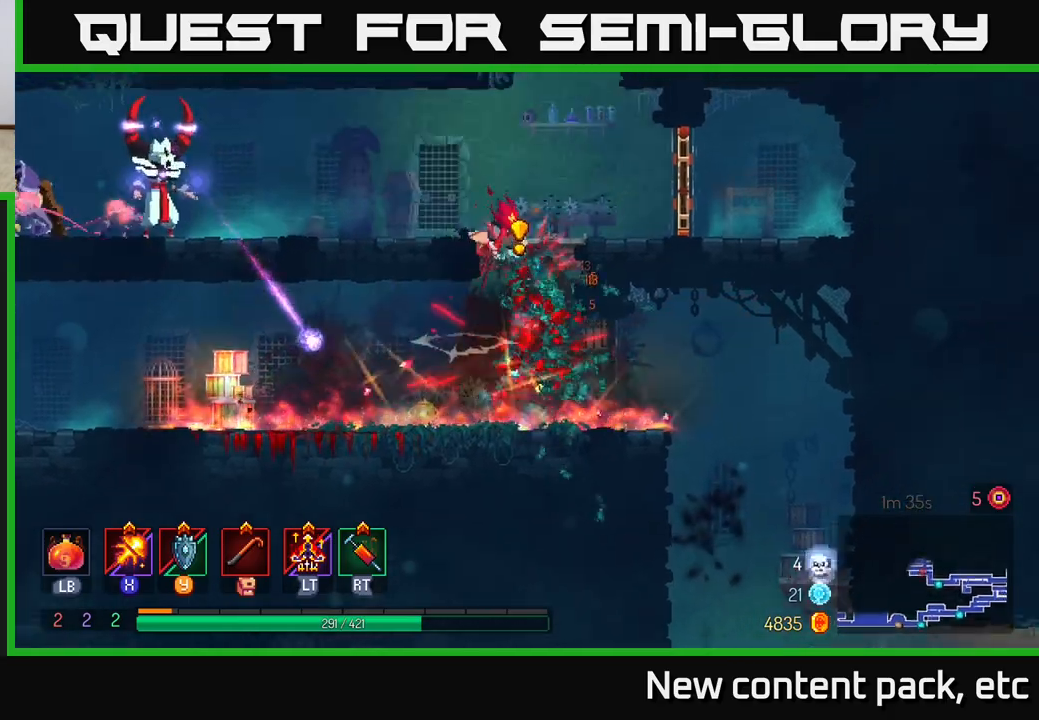
{"buttons": [], "left_stick": "left", "right_stick": "center", "events": [[100, "A", "up"], [300, "left_stick", "left"]]}
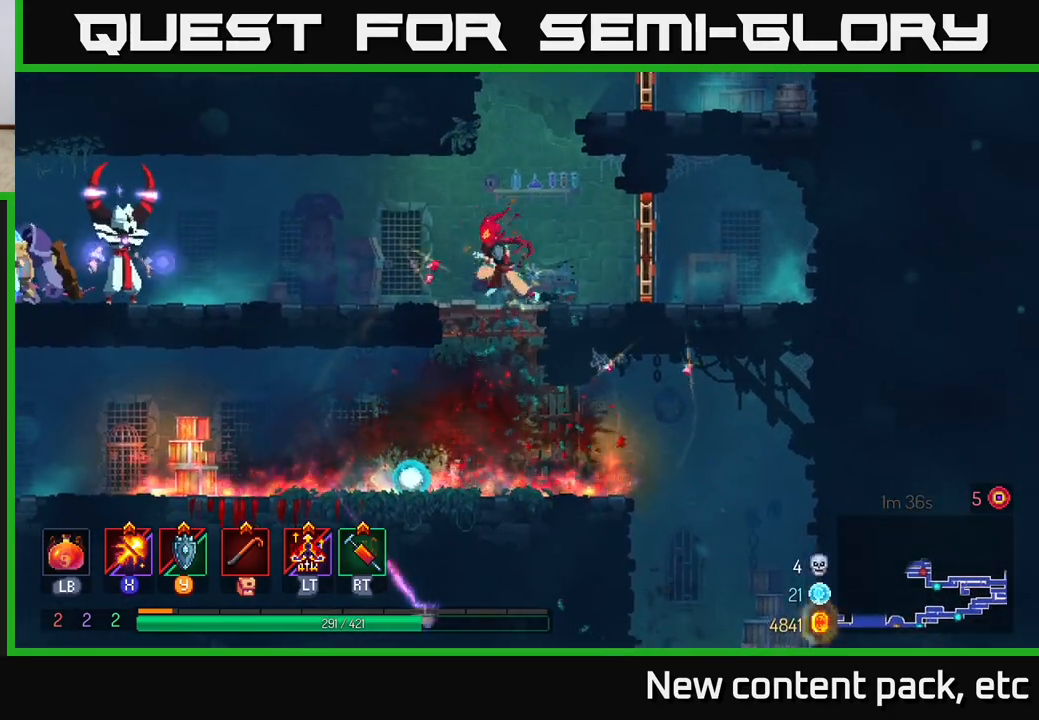
{"buttons": ["X"], "left_stick": "left", "right_stick": "center", "events": [[117, "X", "down"]]}
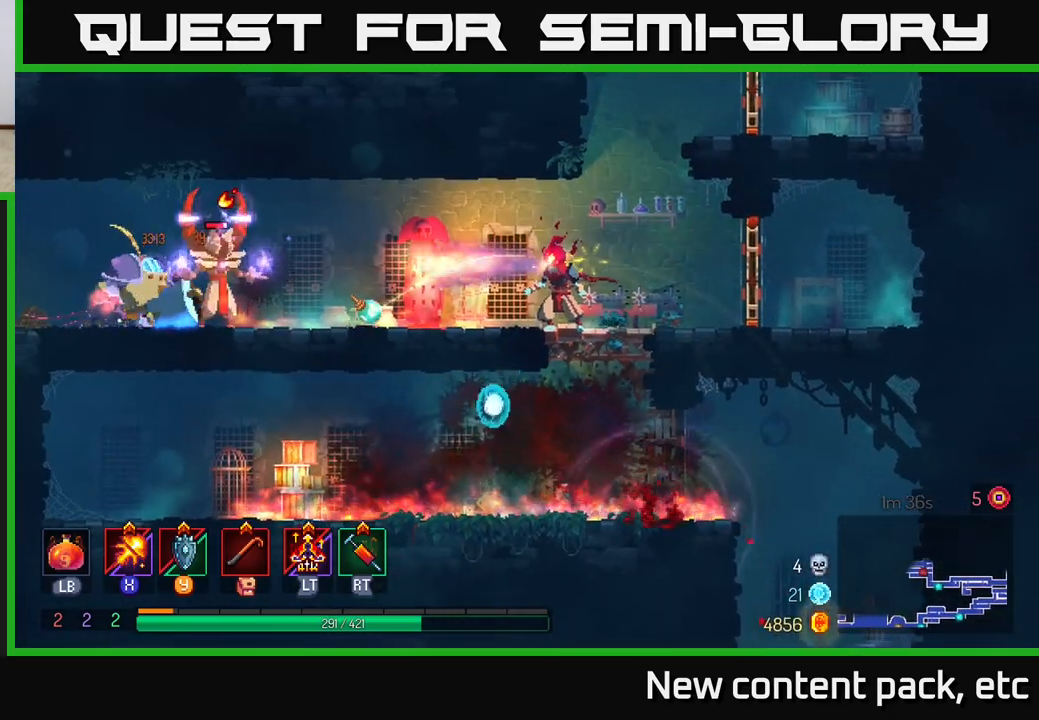
{"buttons": [], "left_stick": "center", "right_stick": "center", "events": [[33, "left_stick", "center"], [433, "X", "up"]]}
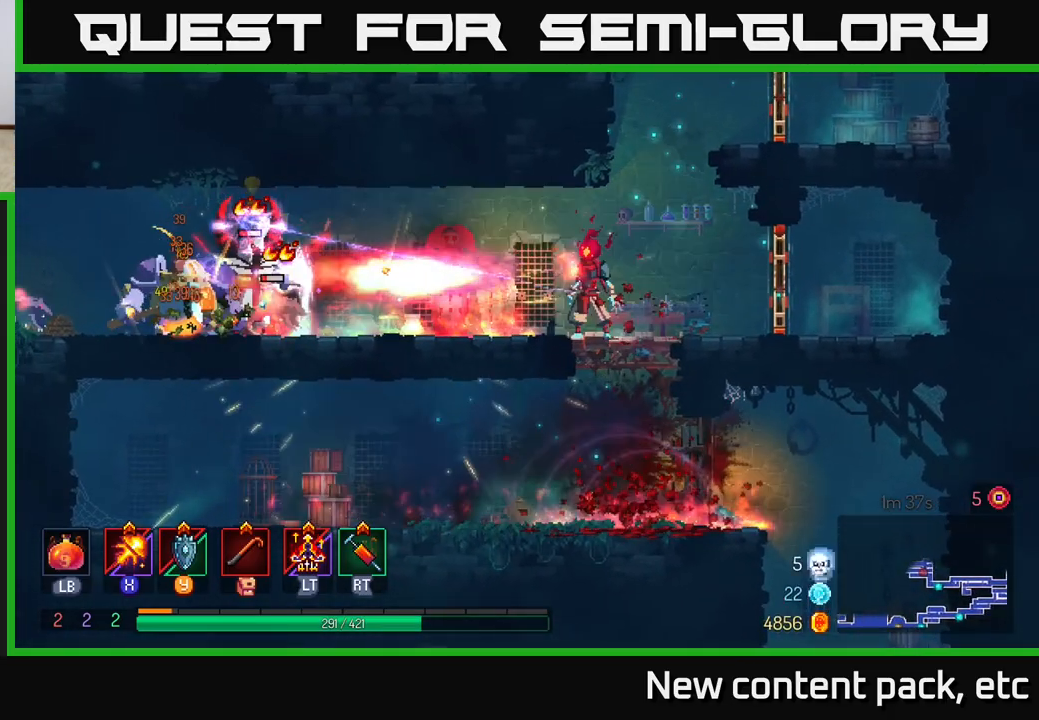
{"buttons": ["Y"], "left_stick": "center", "right_stick": "center", "events": [[283, "left_stick", "left"], [383, "Y", "down"], [450, "left_stick", "center"]]}
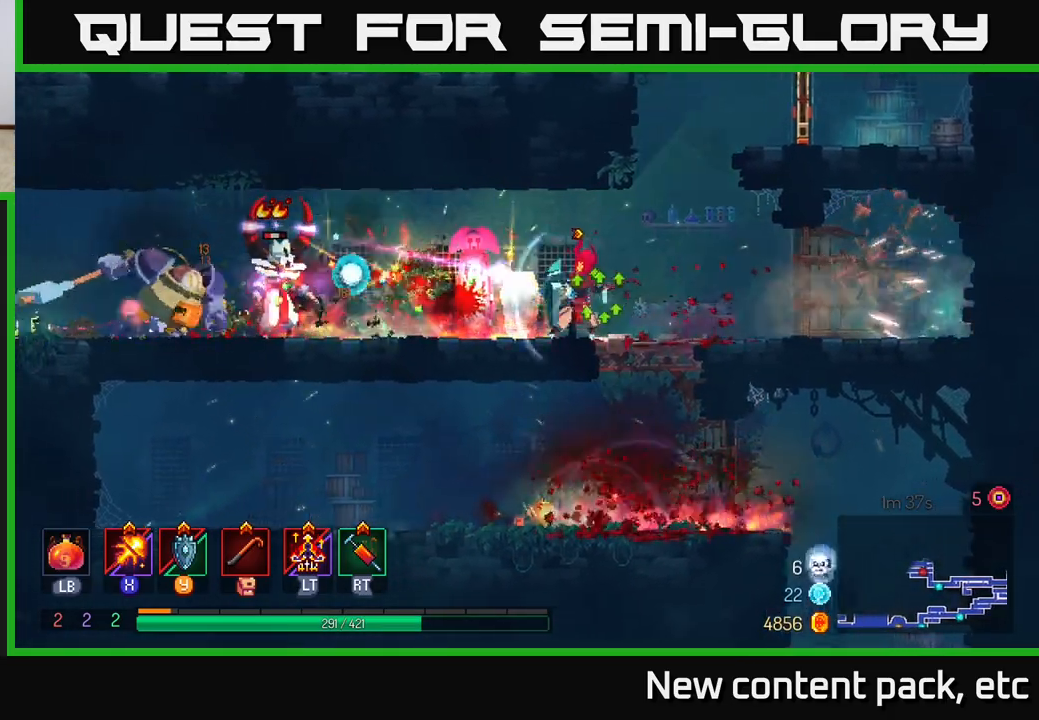
{"buttons": ["X"], "left_stick": "left", "right_stick": "center", "events": [[17, "Y", "up"], [67, "left_stick", "left"], [267, "B", "down"], [400, "B", "up"], [467, "X", "down"]]}
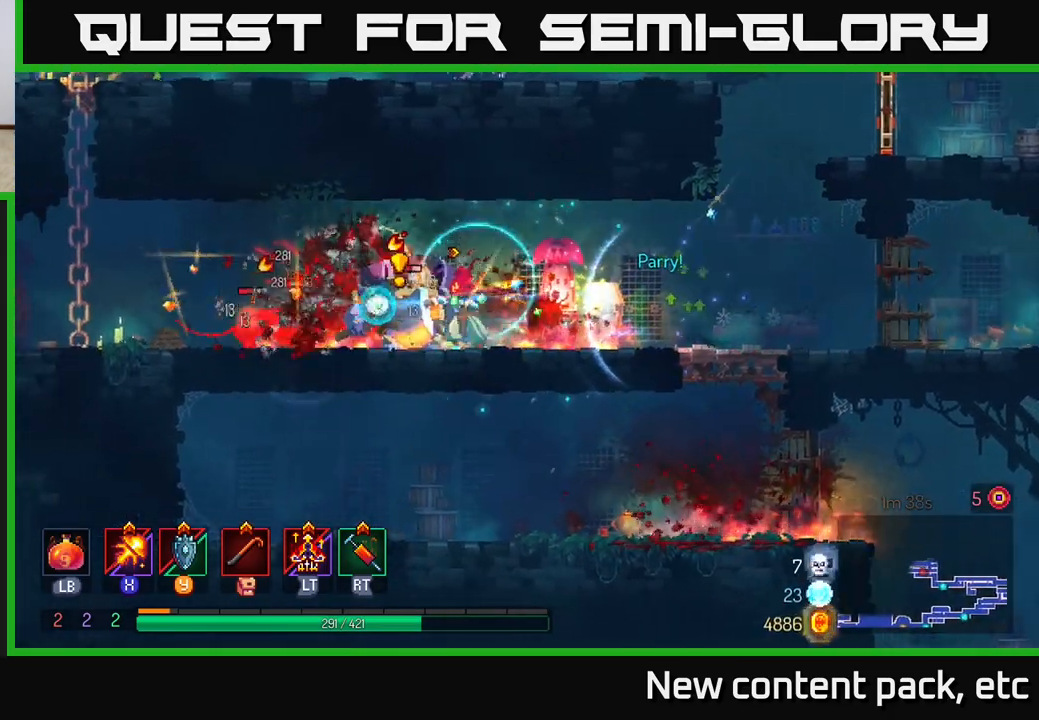
{"buttons": [], "left_stick": "left", "right_stick": "center", "events": [[83, "left_stick", "center"], [200, "left_stick", "left"], [350, "X", "up"], [433, "B", "down"], [500, "B", "up"]]}
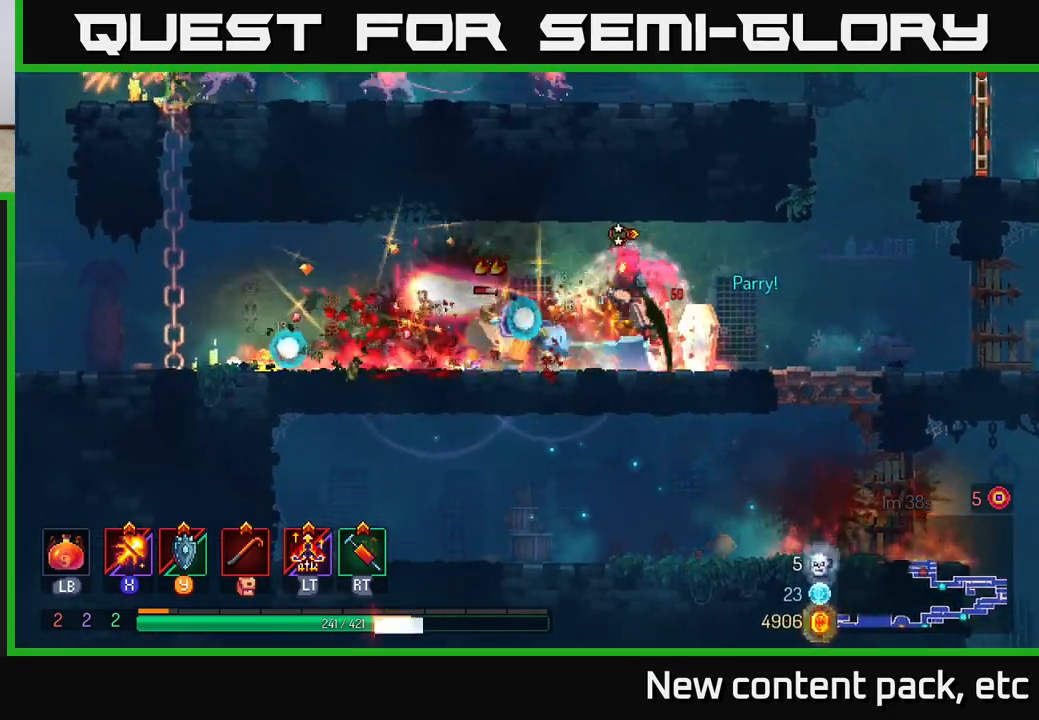
{"buttons": [], "left_stick": "right", "right_stick": "center", "events": [[50, "B", "down"], [117, "B", "up"], [167, "B", "down"], [250, "B", "up"], [300, "B", "down"], [383, "B", "up"], [500, "left_stick", "right"]]}
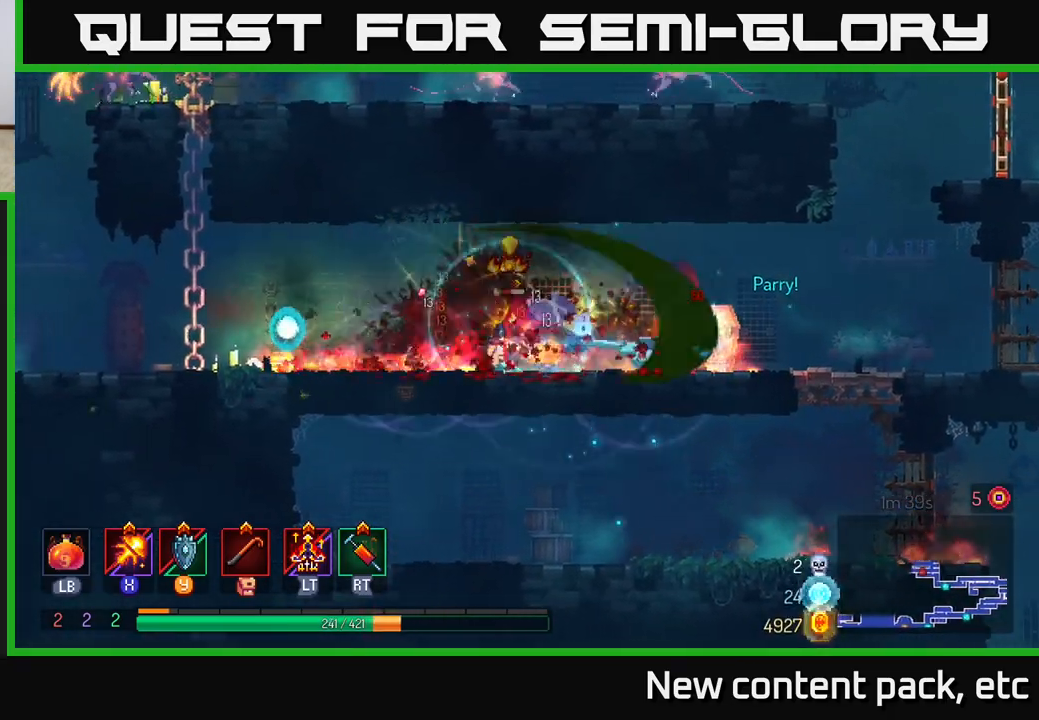
{"buttons": ["X"], "left_stick": "center", "right_stick": "center", "events": [[67, "X", "down"], [500, "left_stick", "center"]]}
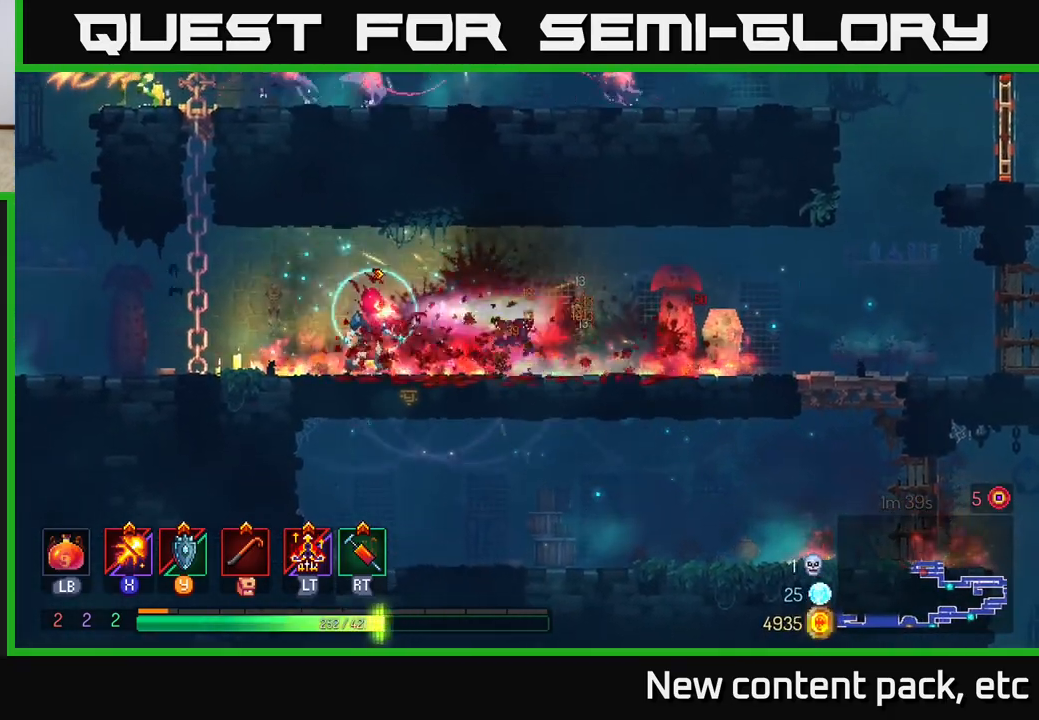
{"buttons": ["B"], "left_stick": "left", "right_stick": "center", "events": [[217, "left_stick", "right"], [317, "X", "up"], [333, "left_stick", "center"], [383, "left_stick", "left"], [467, "B", "down"]]}